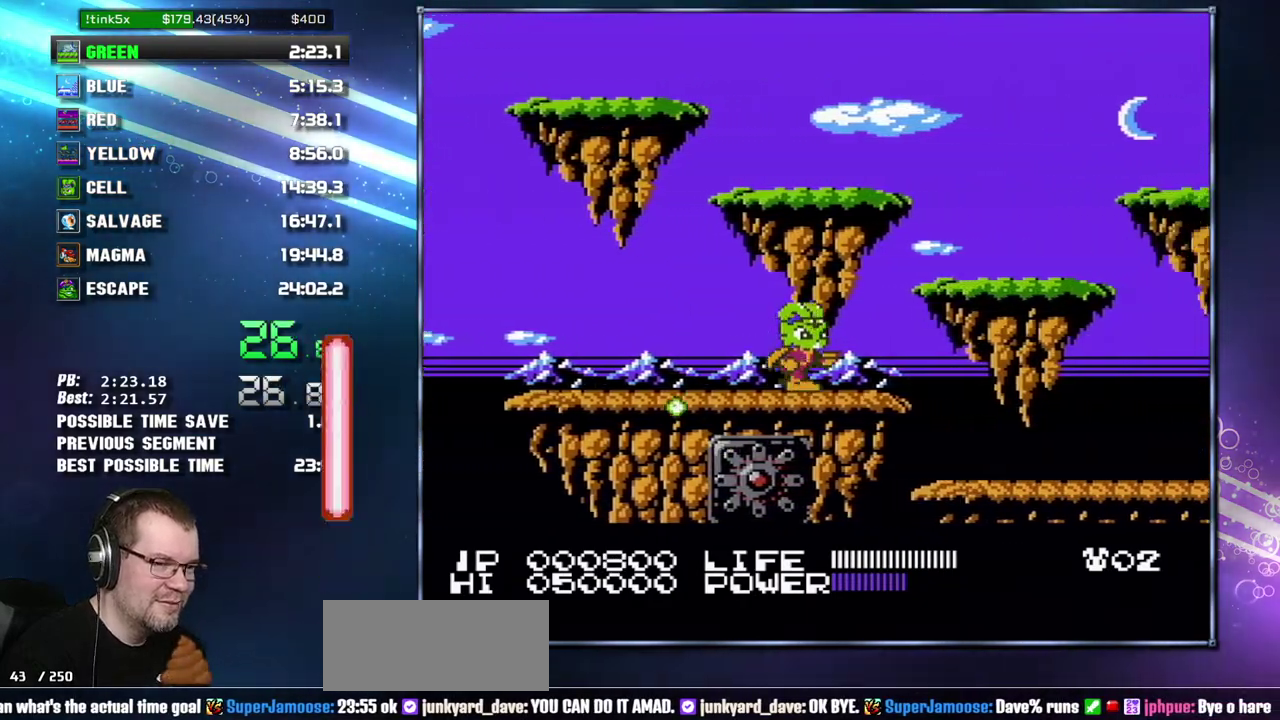
Gameplay with a controller (Nintendo layout); each line is a JSON object with the inputs held at the frame after it. "events" lists button and stick changes between this image and that frame as [ms after this image, input, new state], when the widget could be followed in between. Not read: L3 R3 START.
{"buttons": ["DPAD_RIGHT"], "events": [[117, "A", "down"], [233, "A", "up"]]}
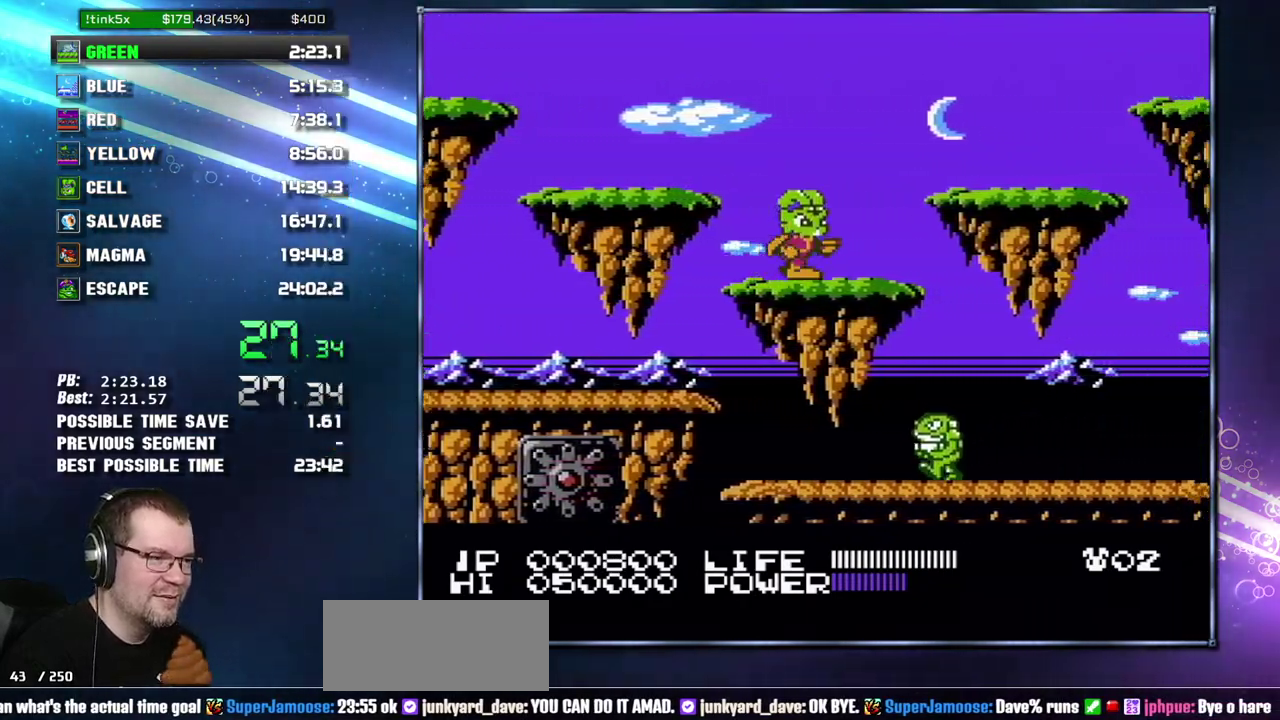
{"buttons": ["B", "DPAD_RIGHT"], "events": [[483, "B", "down"]]}
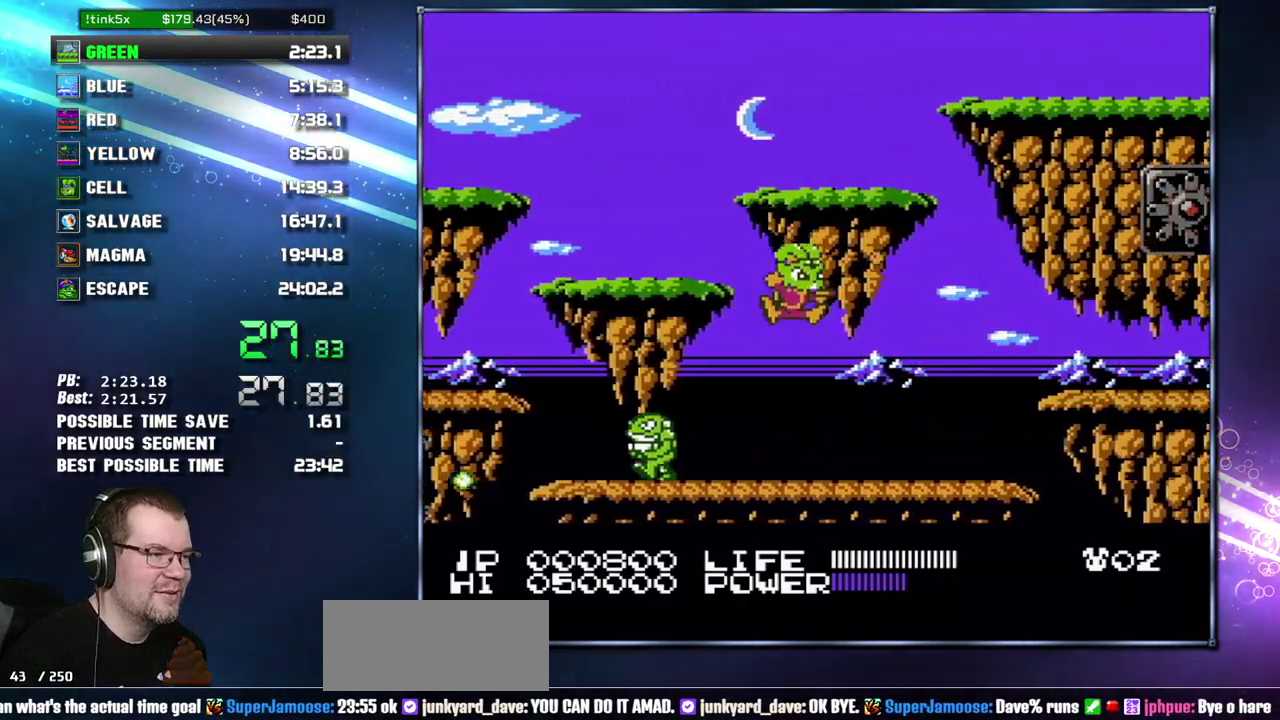
{"buttons": ["DPAD_RIGHT"], "events": [[17, "B", "up"], [267, "B", "down"], [300, "B", "up"], [433, "A", "down"], [450, "B", "down"], [483, "A", "up"], [483, "B", "up"]]}
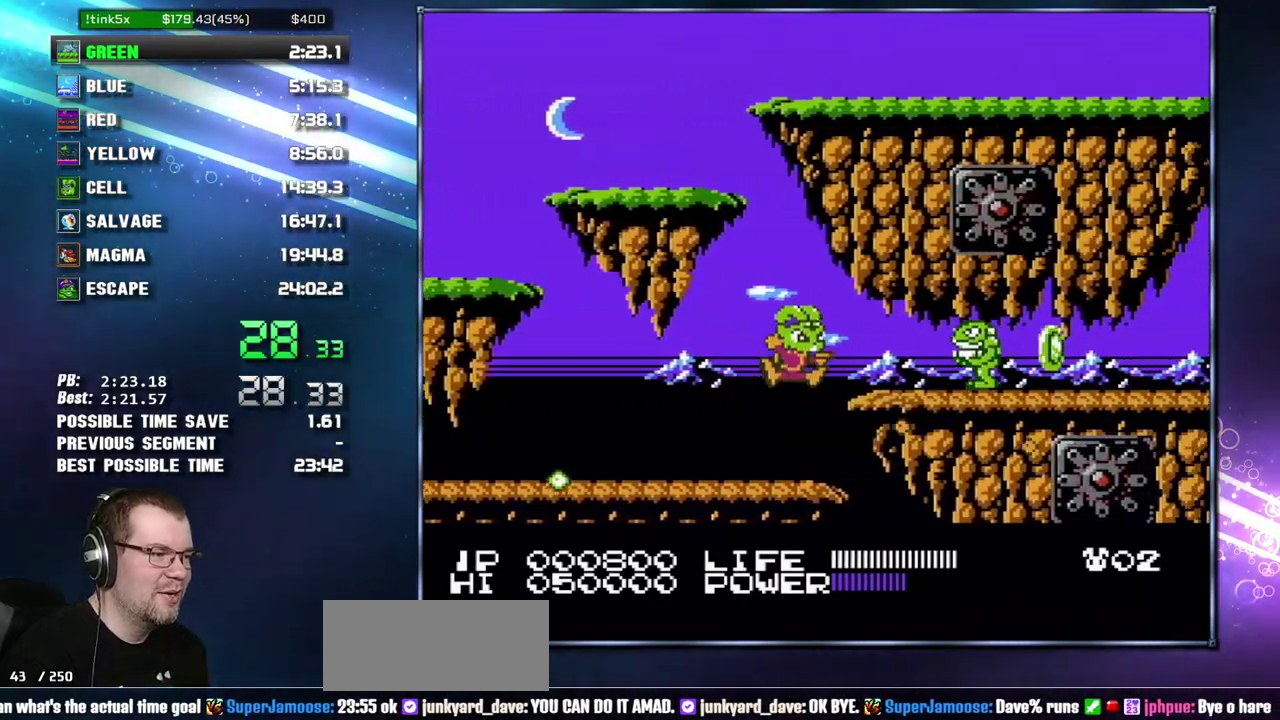
{"buttons": ["DPAD_RIGHT"], "events": [[117, "B", "down"], [183, "B", "up"], [233, "B", "down"], [300, "B", "up"]]}
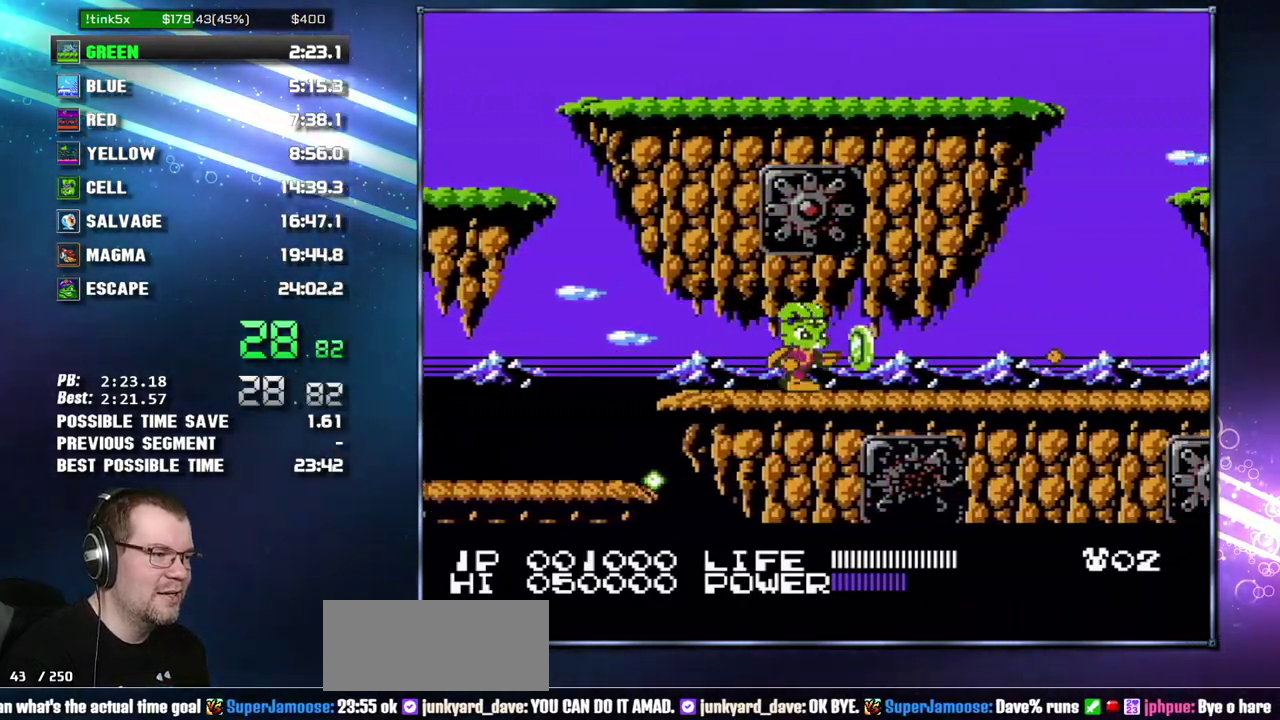
{"buttons": ["DPAD_RIGHT"], "events": [[50, "DPAD_RIGHT", "up"], [117, "DPAD_RIGHT", "down"]]}
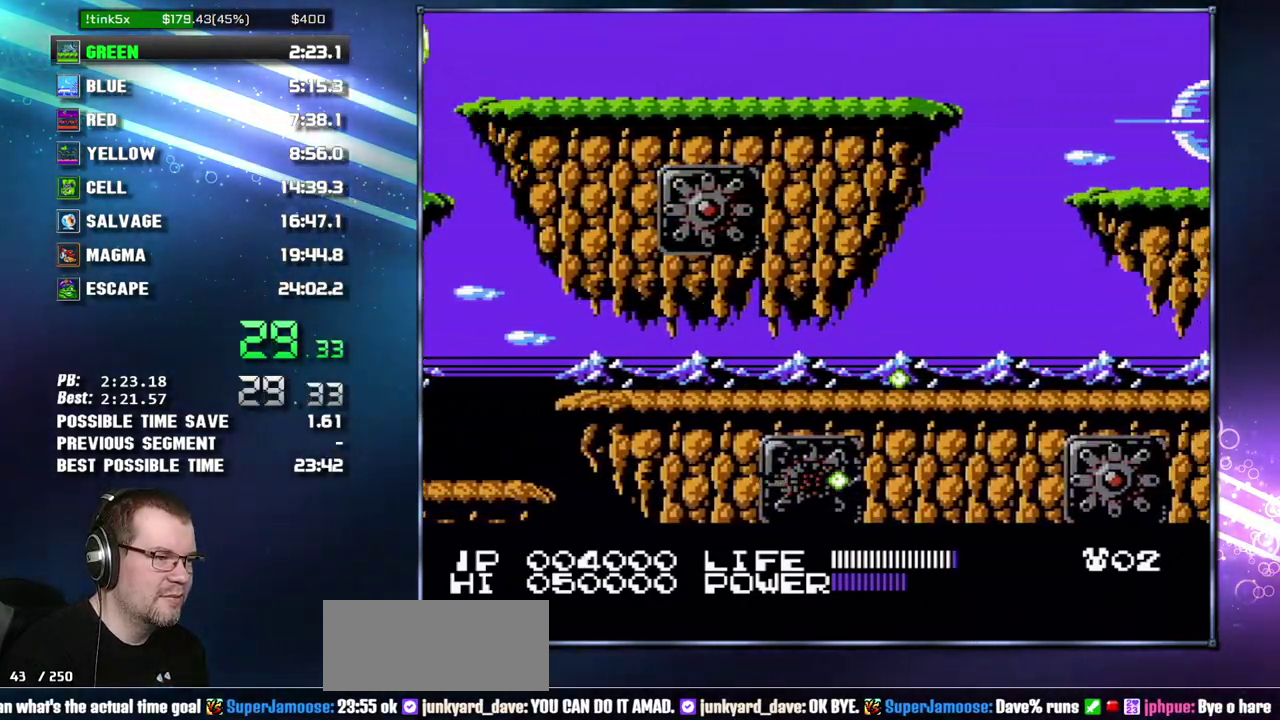
{"buttons": ["DPAD_RIGHT"], "events": []}
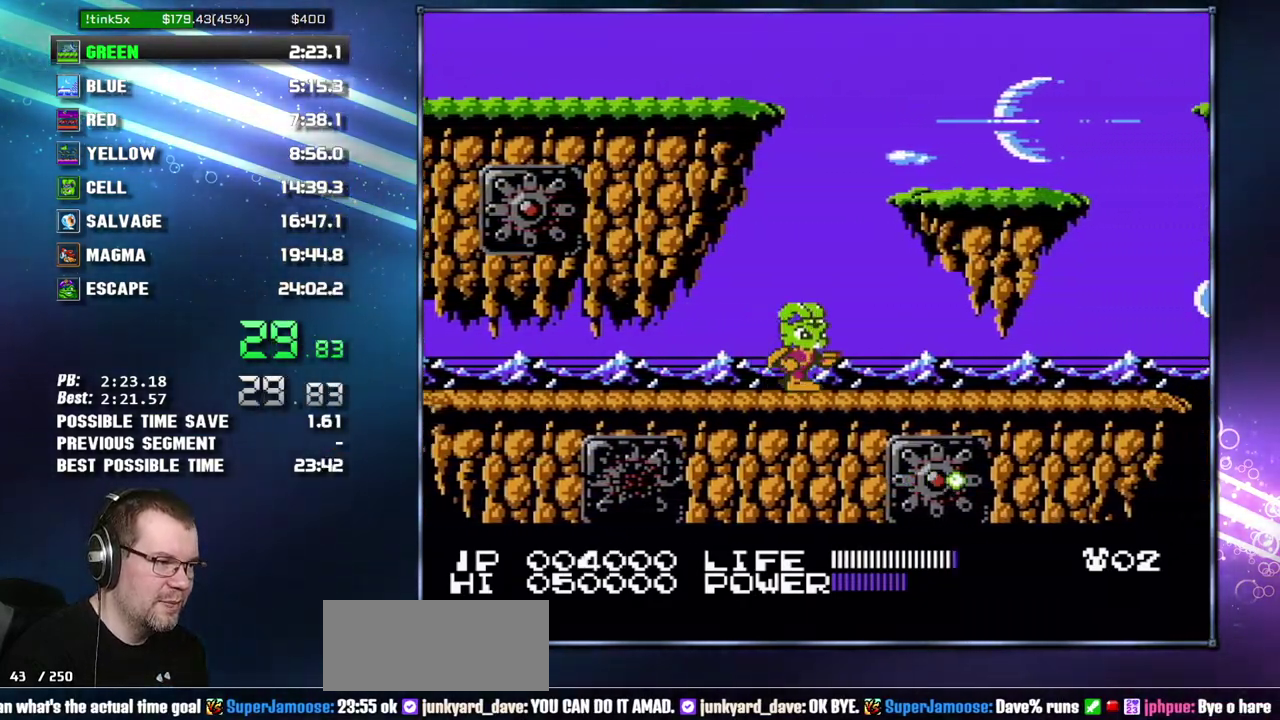
{"buttons": ["DPAD_RIGHT"], "events": []}
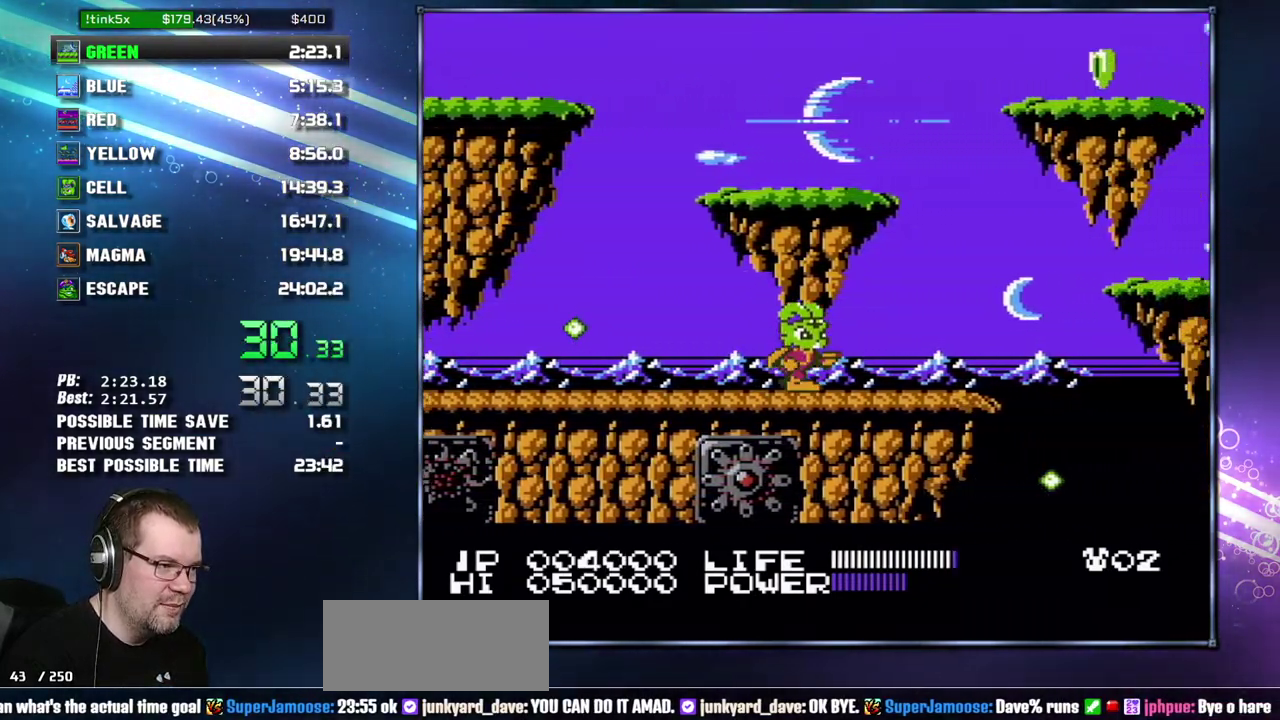
{"buttons": ["DPAD_RIGHT"], "events": []}
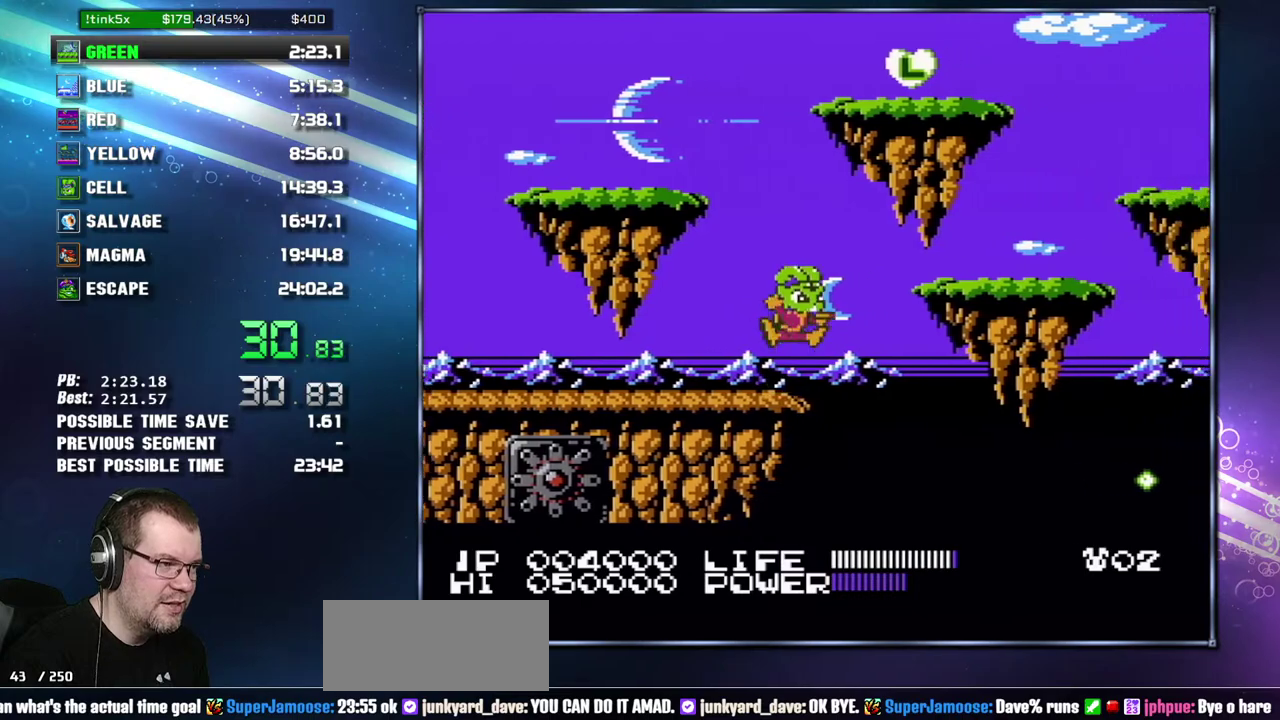
{"buttons": ["DPAD_RIGHT"], "events": [[17, "A", "down"], [233, "A", "up"]]}
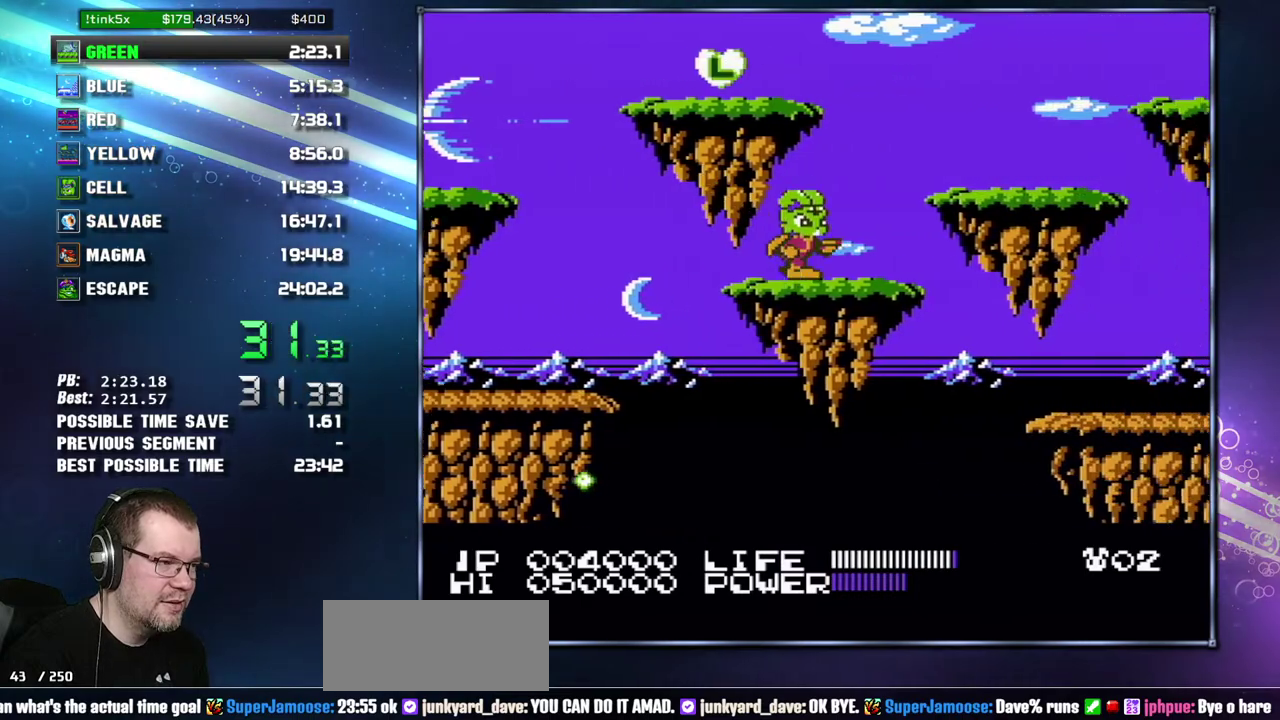
{"buttons": ["B", "DPAD_RIGHT"], "events": [[467, "B", "down"]]}
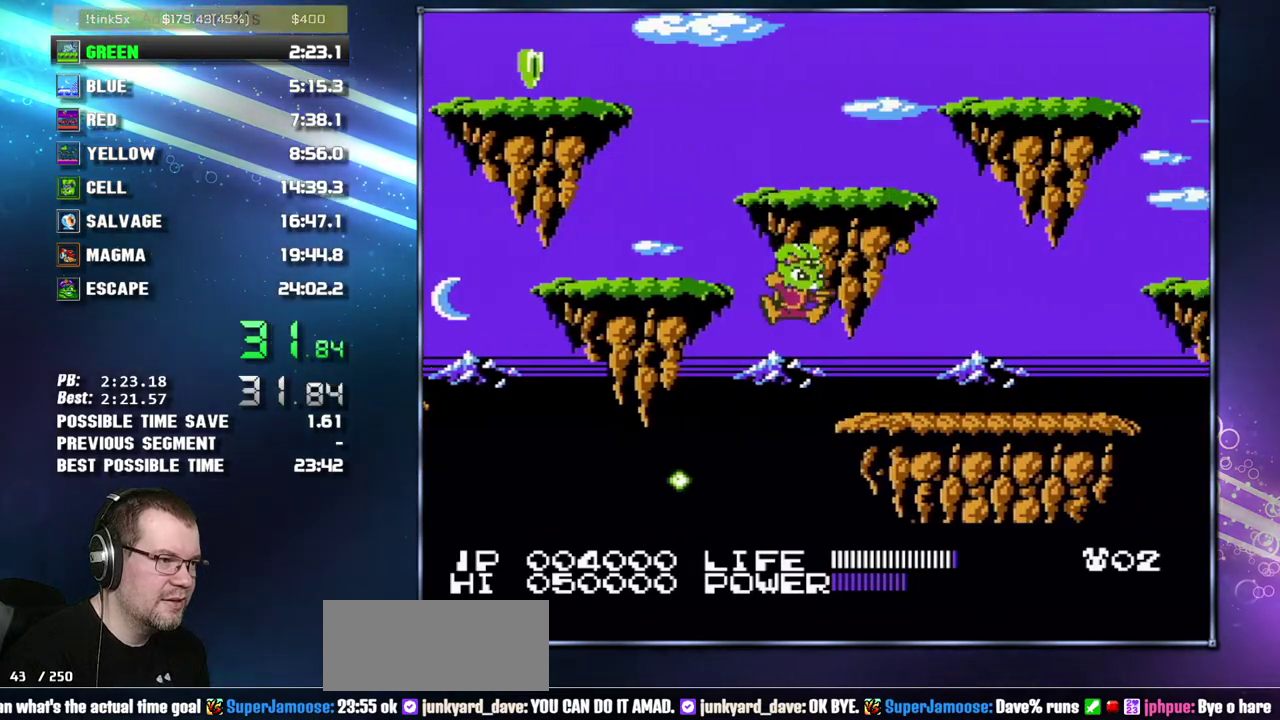
{"buttons": ["DPAD_RIGHT"], "events": [[17, "B", "up"]]}
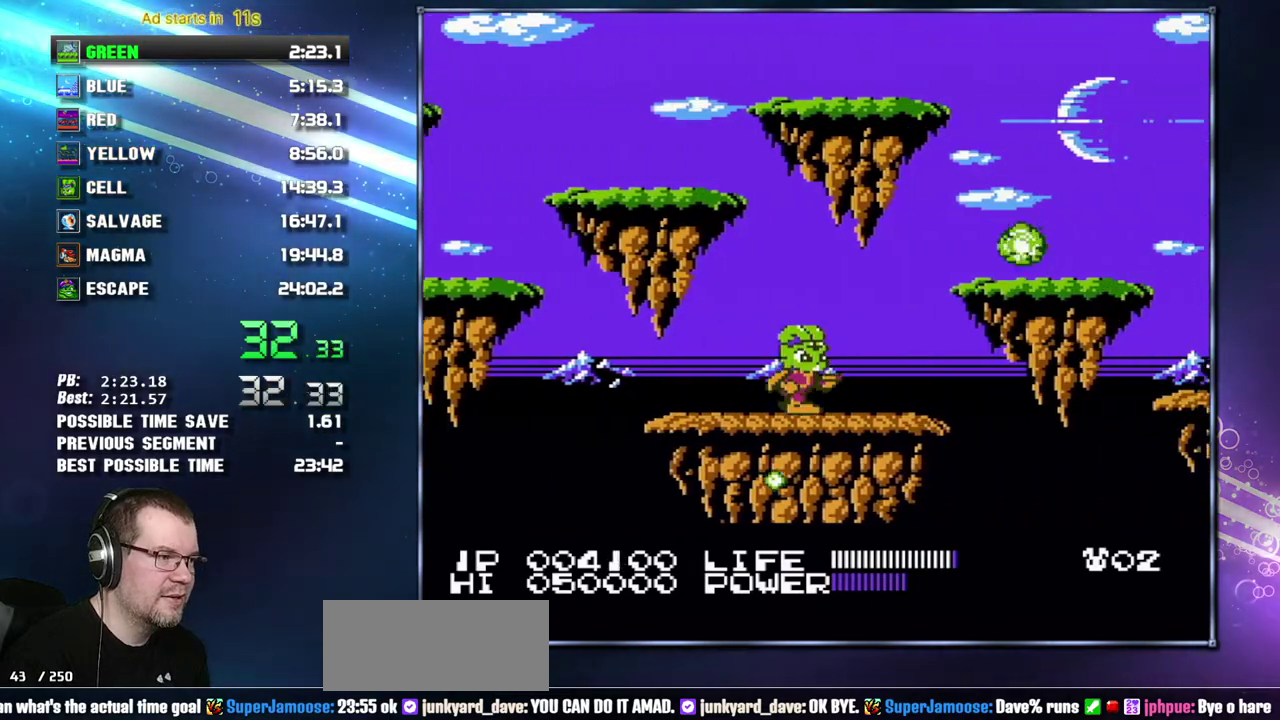
{"buttons": ["DPAD_RIGHT"], "events": [[267, "A", "down"], [267, "B", "down"], [483, "A", "up"], [483, "B", "up"]]}
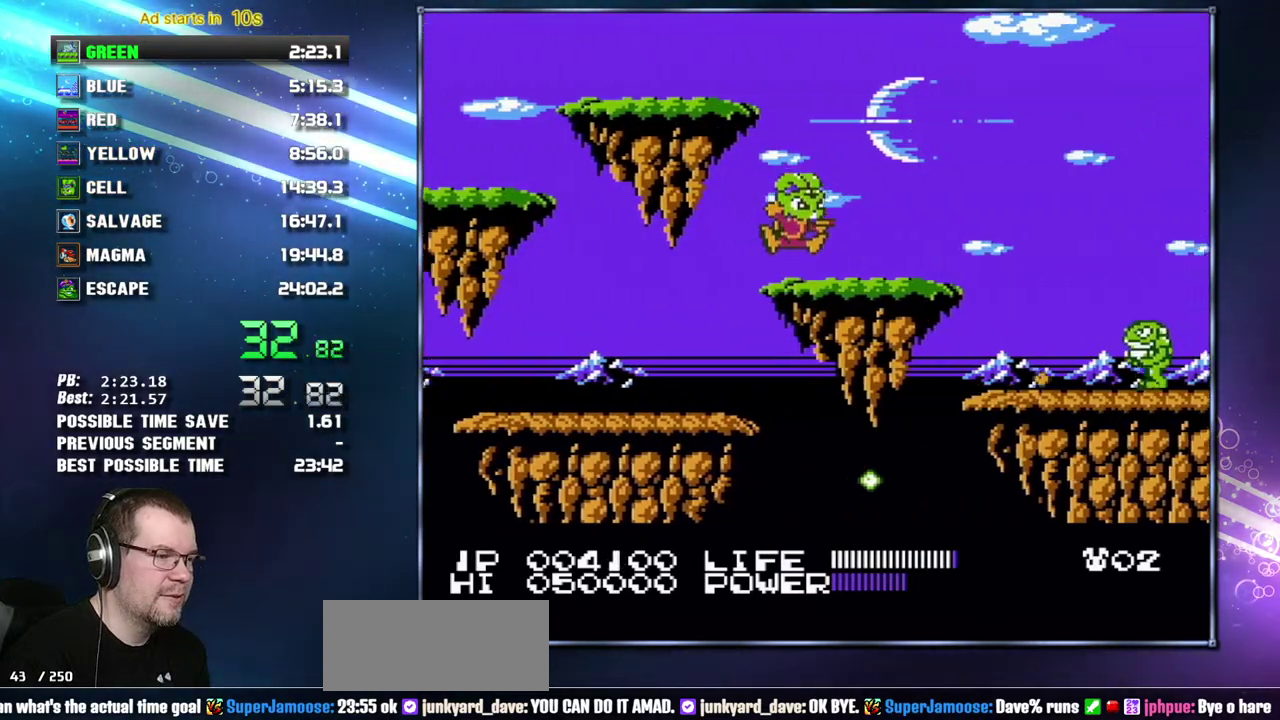
{"buttons": ["DPAD_RIGHT"], "events": []}
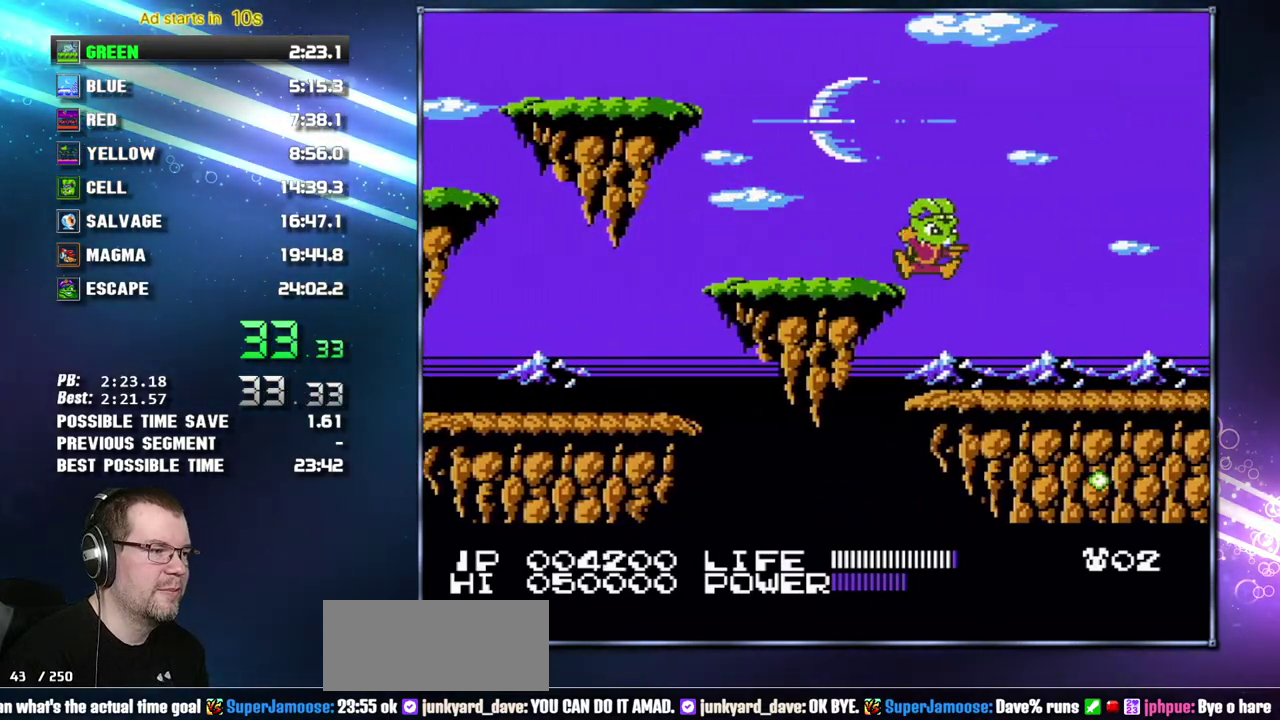
{"buttons": ["DPAD_RIGHT"], "events": []}
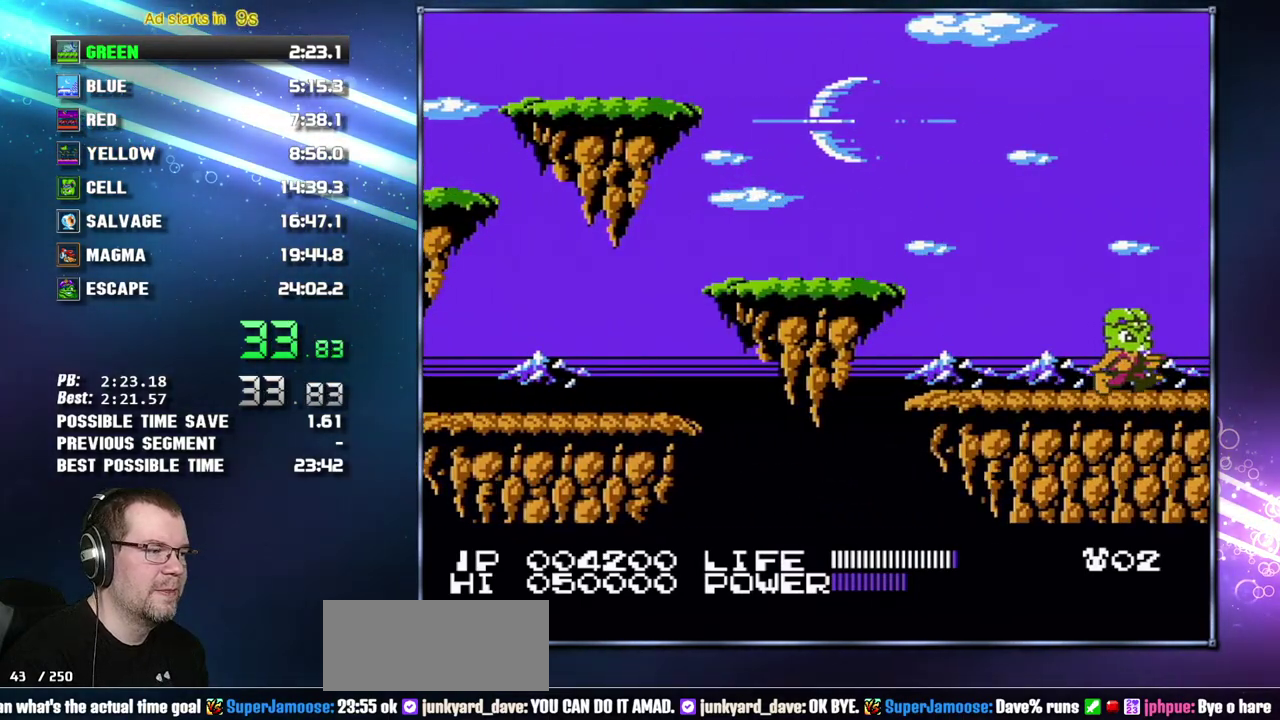
{"buttons": ["A", "DPAD_RIGHT"], "events": [[400, "A", "down"]]}
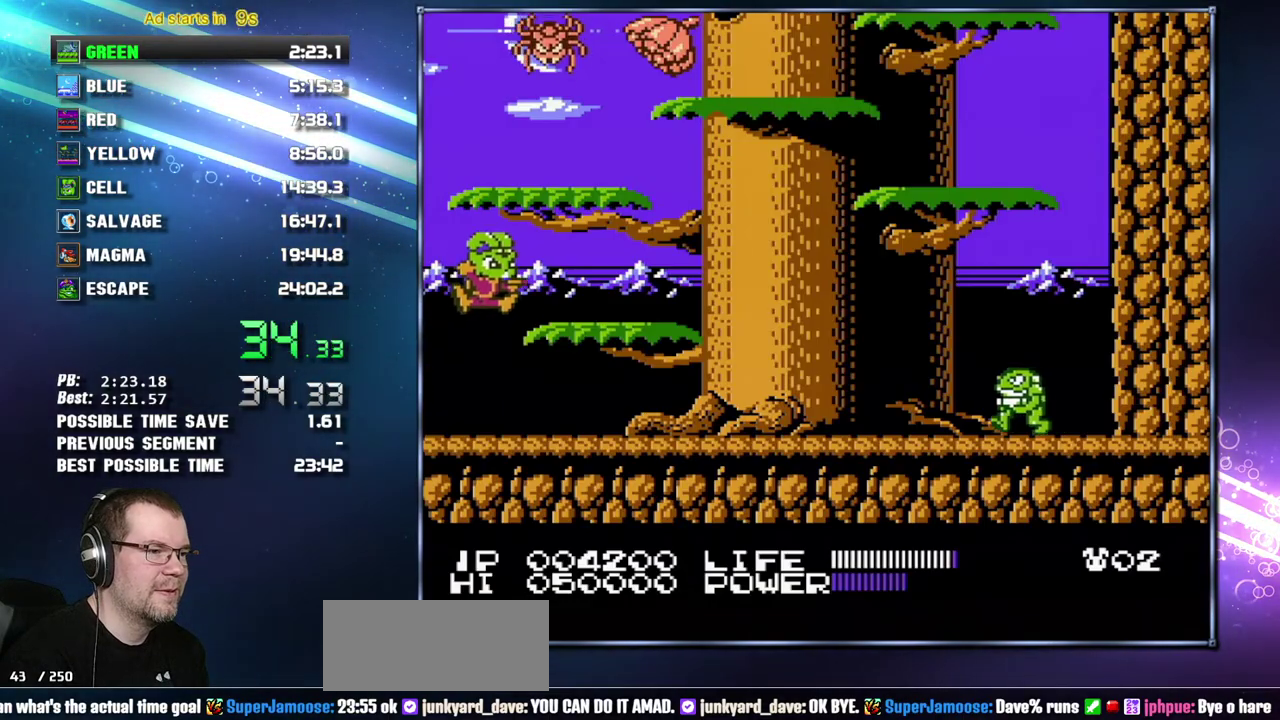
{"buttons": ["DPAD_RIGHT"], "events": [[17, "A", "up"], [233, "A", "down"], [367, "A", "up"], [367, "DPAD_RIGHT", "up"], [483, "DPAD_RIGHT", "down"]]}
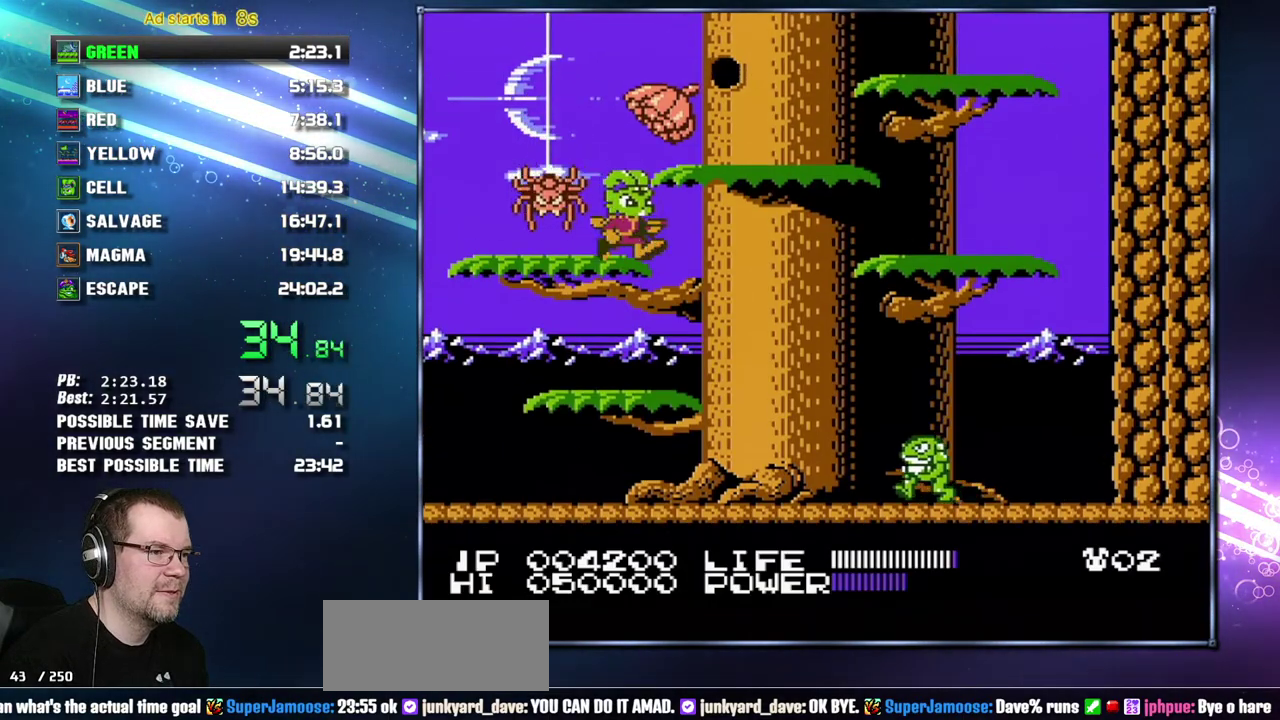
{"buttons": ["A", "DPAD_RIGHT"], "events": [[117, "A", "down"], [183, "A", "up"], [467, "A", "down"]]}
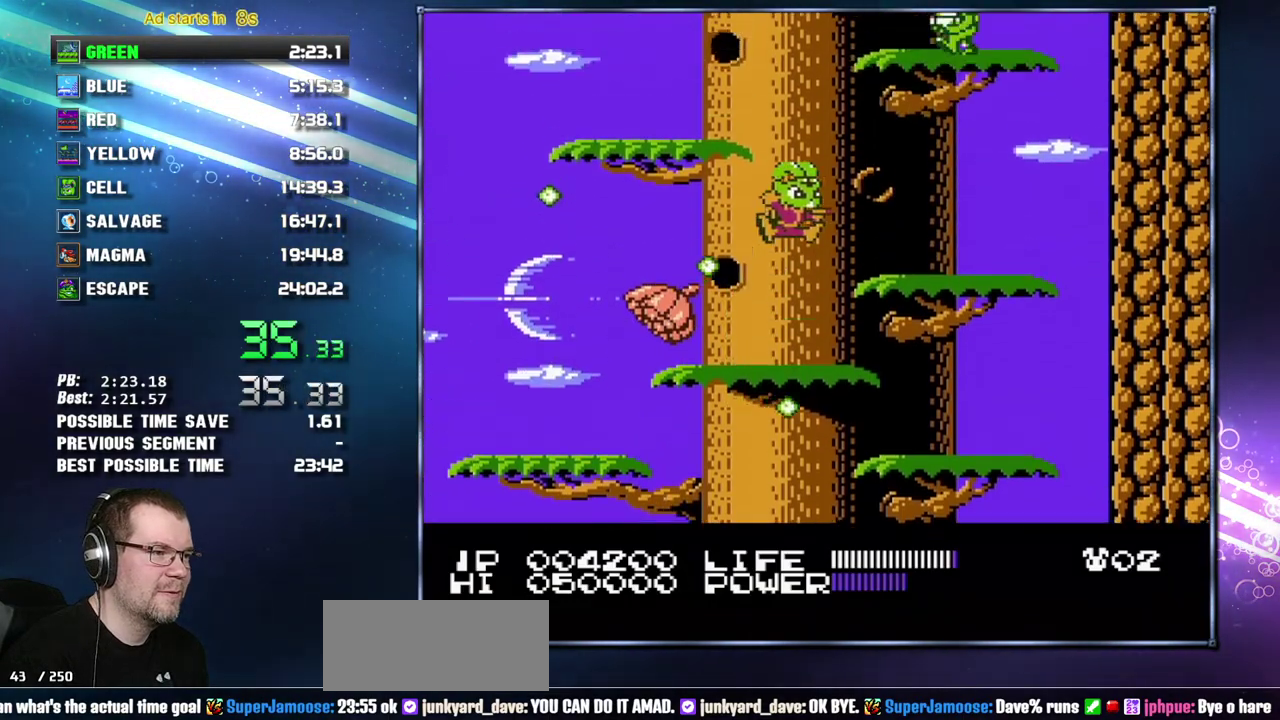
{"buttons": ["A", "DPAD_LEFT"], "events": [[50, "A", "up"], [183, "DPAD_RIGHT", "up"], [400, "DPAD_LEFT", "down"], [433, "A", "down"]]}
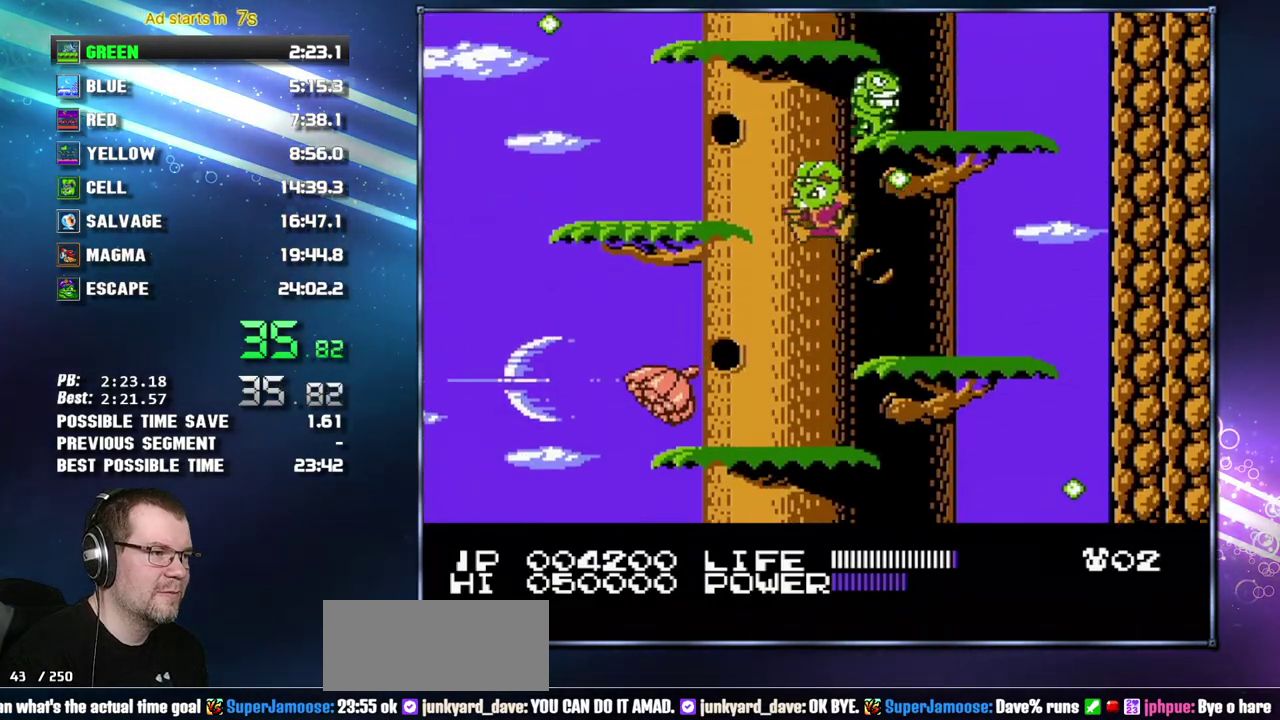
{"buttons": ["A", "DPAD_RIGHT"], "events": [[83, "A", "up"], [333, "A", "down"], [367, "DPAD_LEFT", "up"], [450, "DPAD_RIGHT", "down"]]}
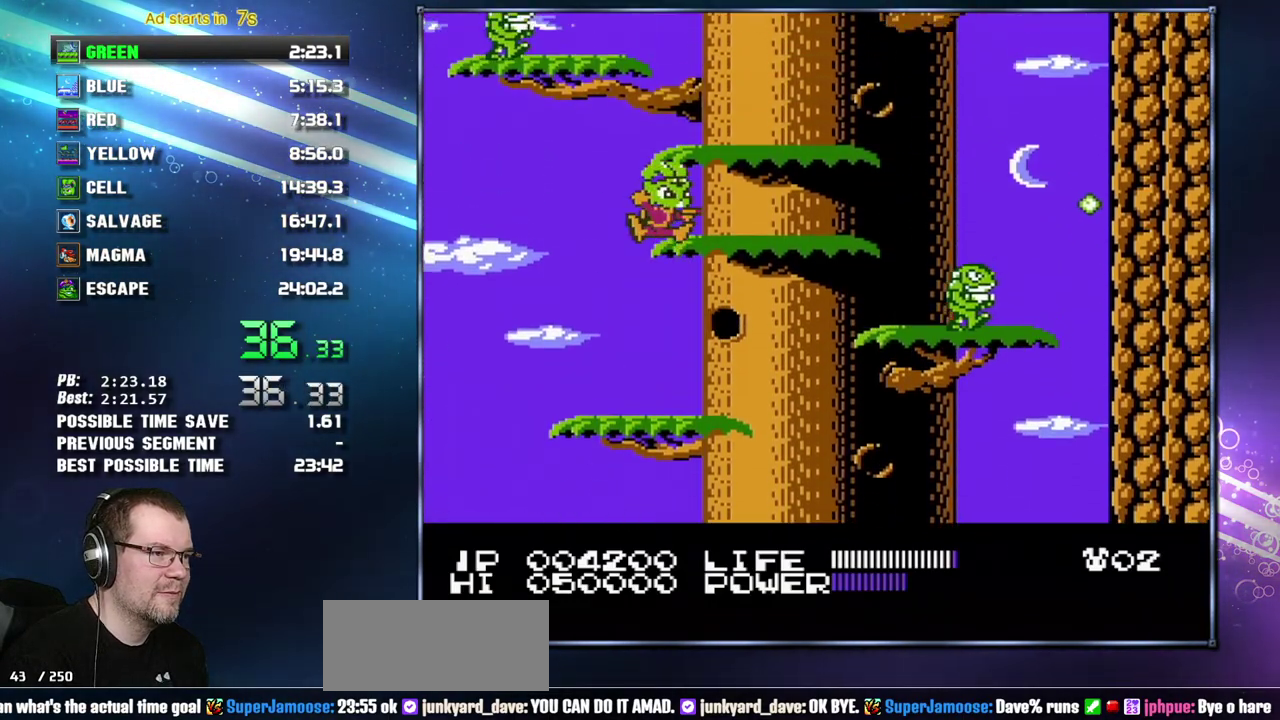
{"buttons": ["DPAD_RIGHT"], "events": [[17, "A", "up"], [367, "DPAD_RIGHT", "up"], [483, "DPAD_RIGHT", "down"]]}
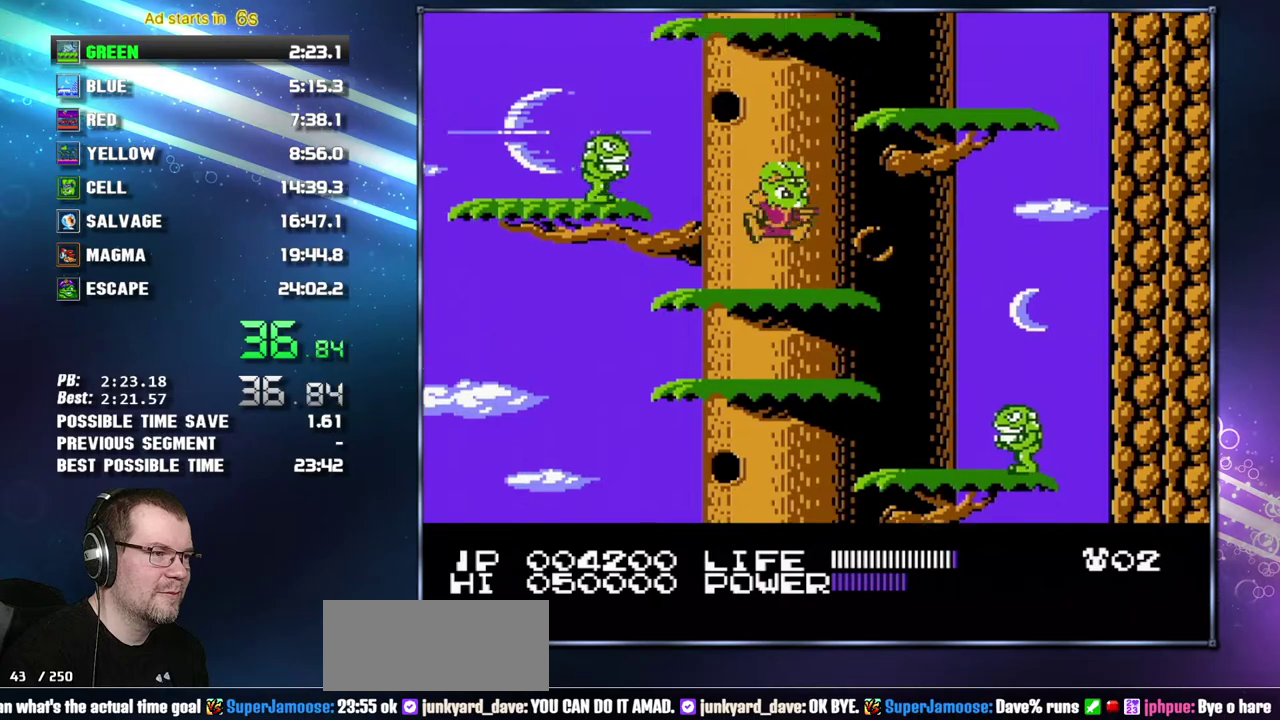
{"buttons": ["DPAD_LEFT"], "events": [[17, "A", "down"], [150, "A", "up"], [300, "DPAD_RIGHT", "up"], [450, "DPAD_LEFT", "down"]]}
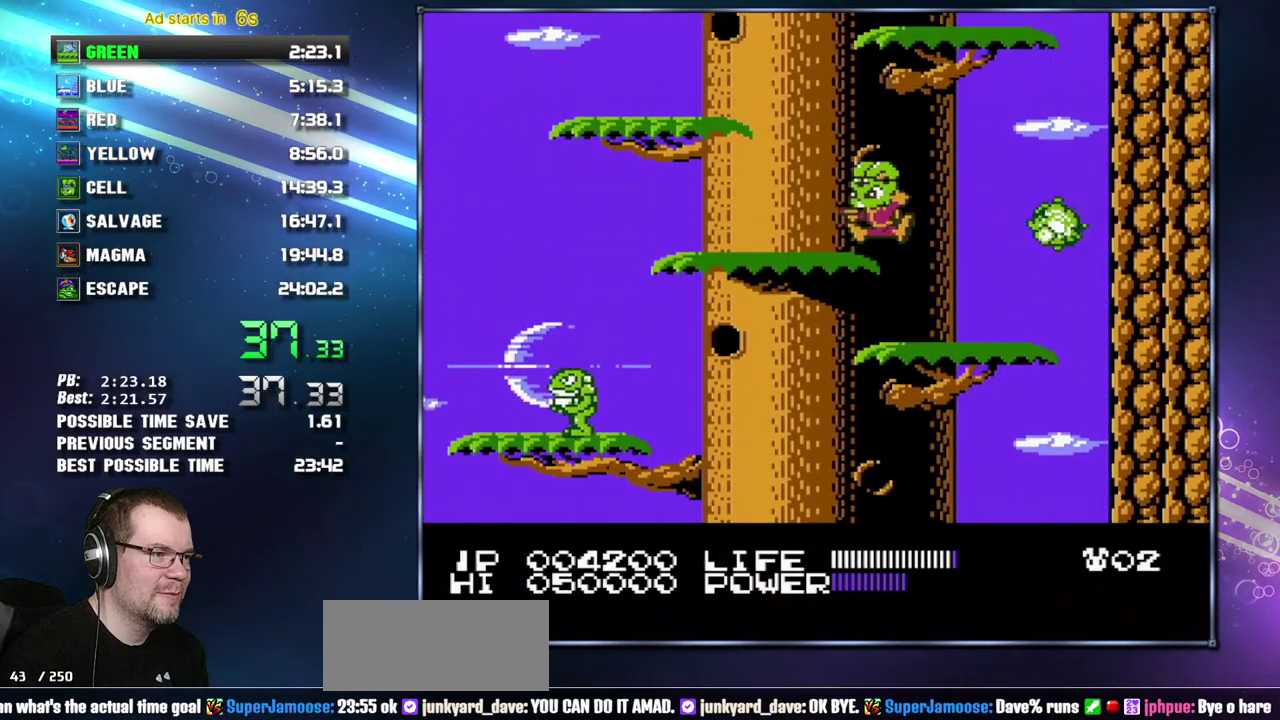
{"buttons": [], "events": [[183, "A", "down"], [300, "A", "up"], [433, "DPAD_LEFT", "up"]]}
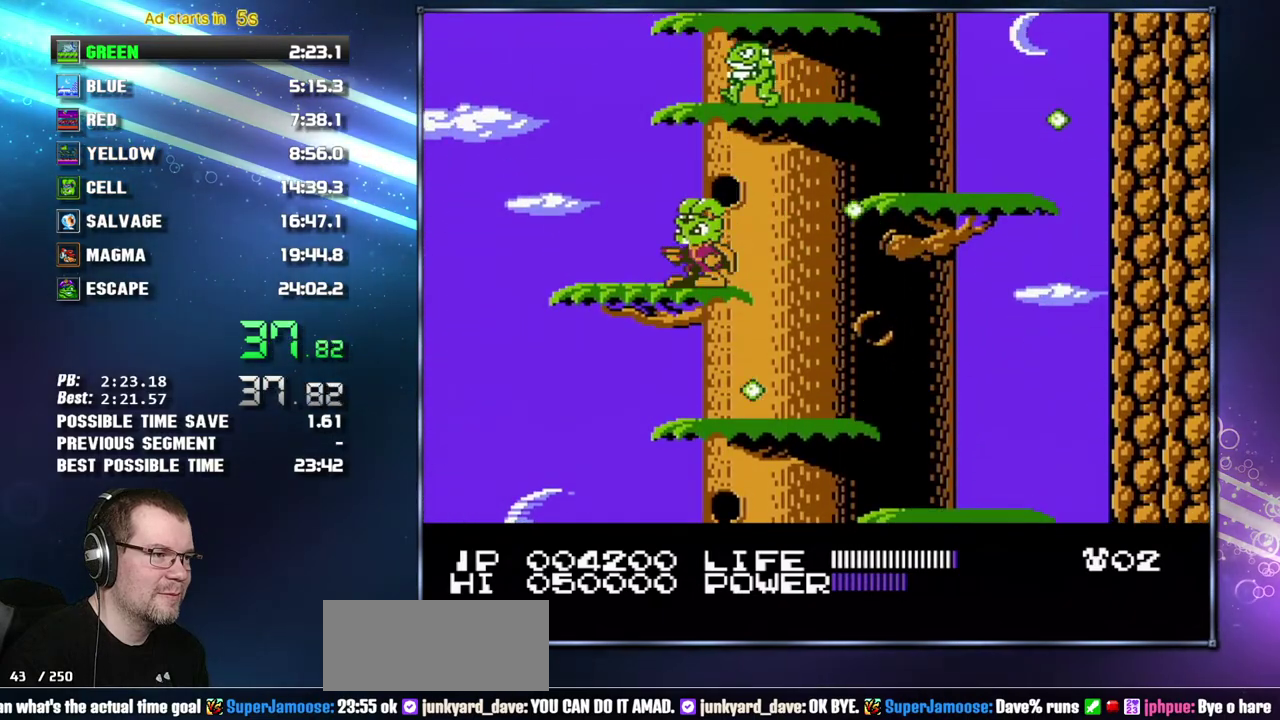
{"buttons": [], "events": [[150, "DPAD_RIGHT", "down"], [300, "A", "down"], [450, "A", "up"], [483, "DPAD_RIGHT", "up"]]}
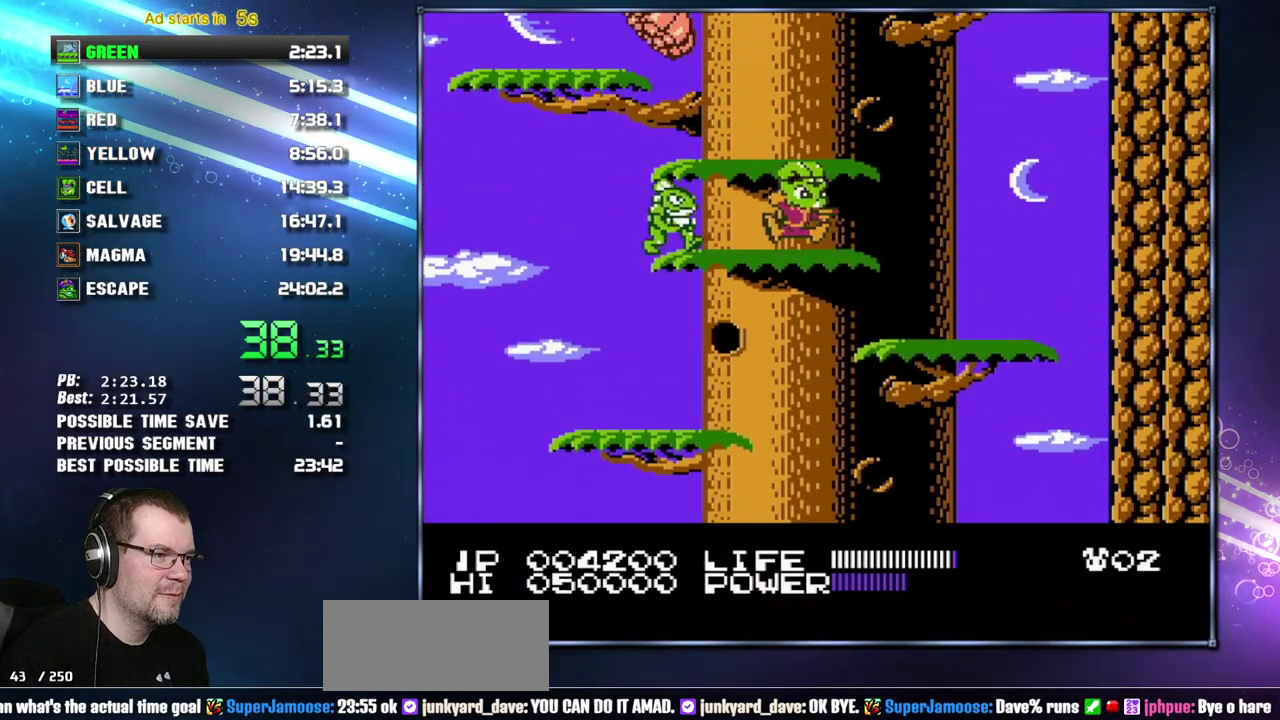
{"buttons": ["A", "DPAD_RIGHT"], "events": [[433, "A", "down"], [467, "DPAD_RIGHT", "down"]]}
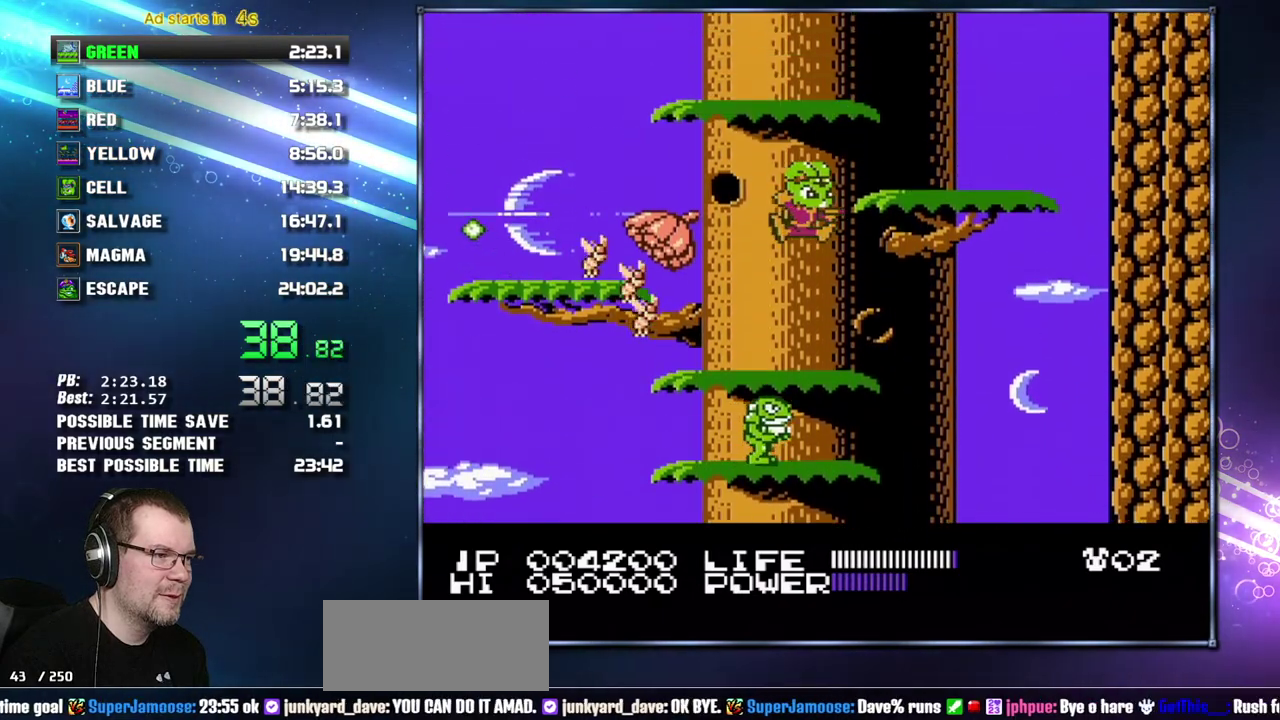
{"buttons": ["DPAD_LEFT"], "events": [[83, "A", "up"], [200, "DPAD_RIGHT", "up"], [267, "A", "down"], [333, "A", "up"], [333, "DPAD_LEFT", "down"]]}
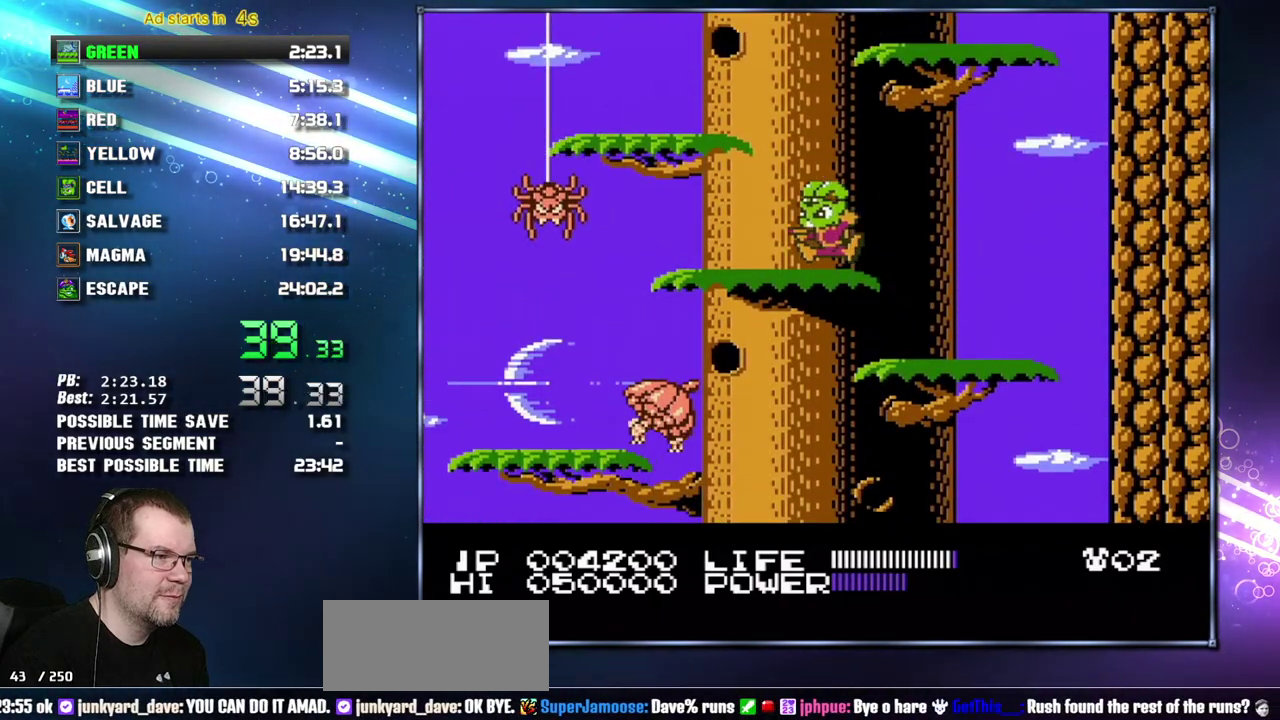
{"buttons": ["A", "DPAD_RIGHT"], "events": [[117, "A", "down"], [200, "A", "up"], [300, "DPAD_LEFT", "up"], [433, "A", "down"], [433, "DPAD_RIGHT", "down"]]}
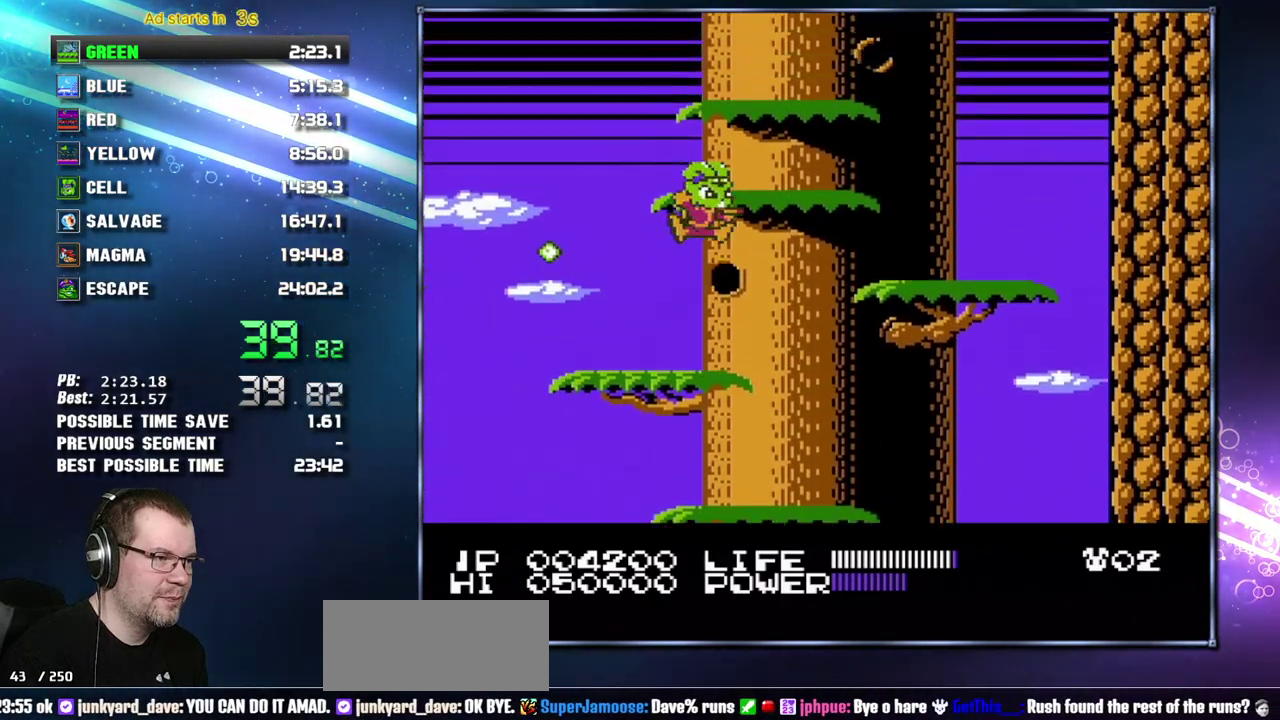
{"buttons": [], "events": [[83, "A", "up"], [183, "DPAD_RIGHT", "up"], [267, "A", "down"], [333, "A", "up"]]}
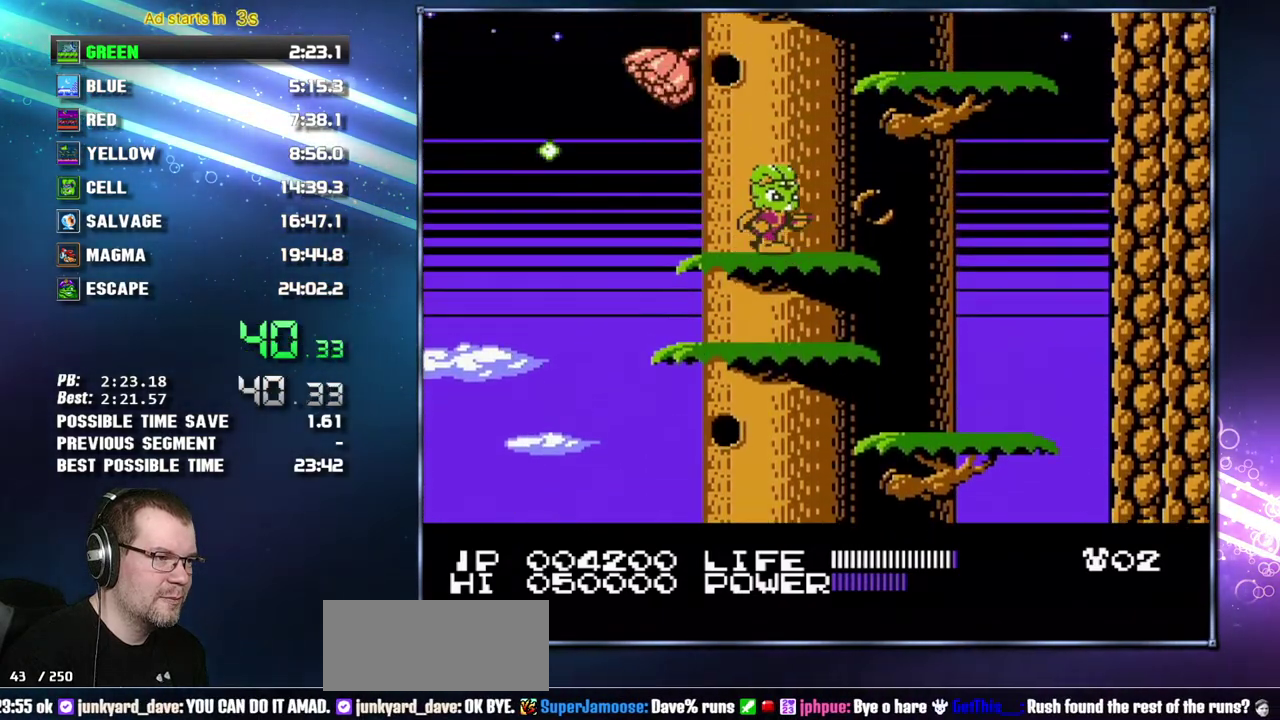
{"buttons": ["DPAD_LEFT"], "events": [[17, "DPAD_RIGHT", "down"], [50, "A", "down"], [183, "A", "up"], [333, "DPAD_RIGHT", "up"], [367, "A", "down"], [450, "A", "up"], [450, "DPAD_LEFT", "down"]]}